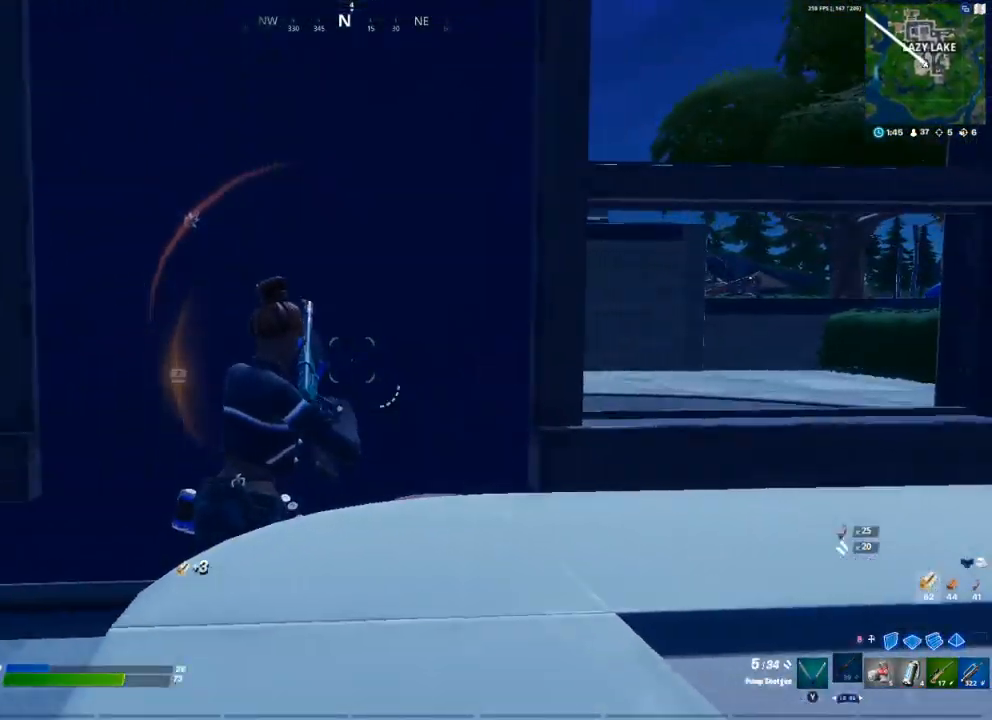
Gameplay with a controller (Xbox layout); each line is a JSON object with the inputs held at the frame after it. "events" lists button and stick changes between this image and that frame as [ms after this image, input, new state], when the widget could be followed in between.
{"buttons": [], "left_stick": "up", "right_stick": "center", "events": [[267, "right_stick", "right"], [367, "left_stick", "up"], [483, "right_stick", "center"]]}
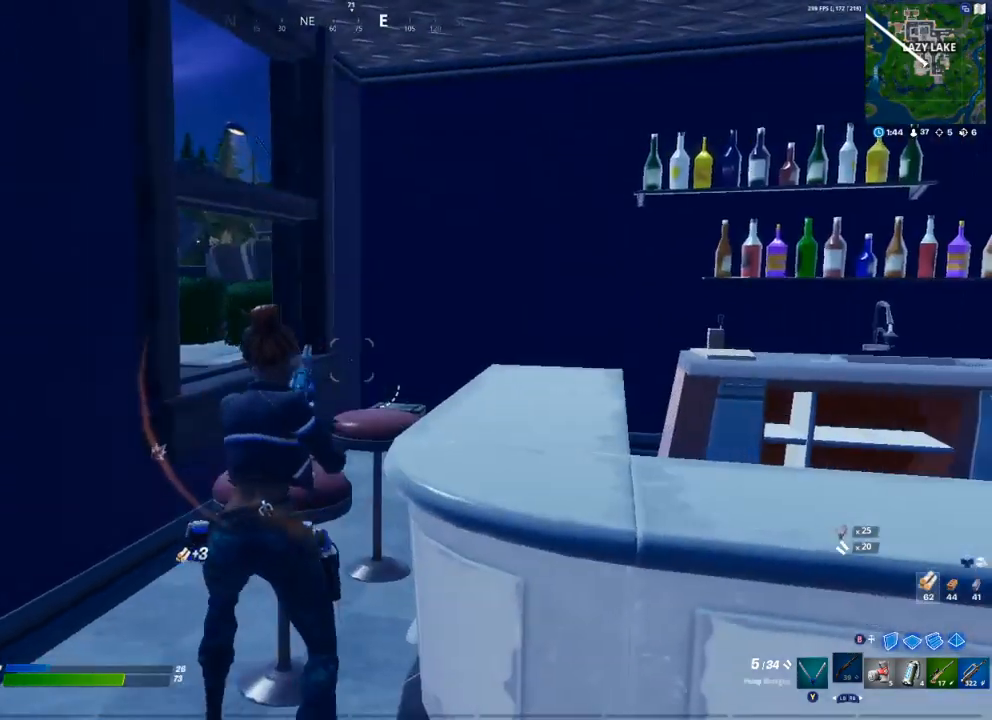
{"buttons": ["R2"], "left_stick": "left", "right_stick": "left", "events": [[133, "Y", "down"], [183, "Y", "up"], [283, "left_stick", "left"], [333, "right_stick", "left"], [450, "R2", "down"]]}
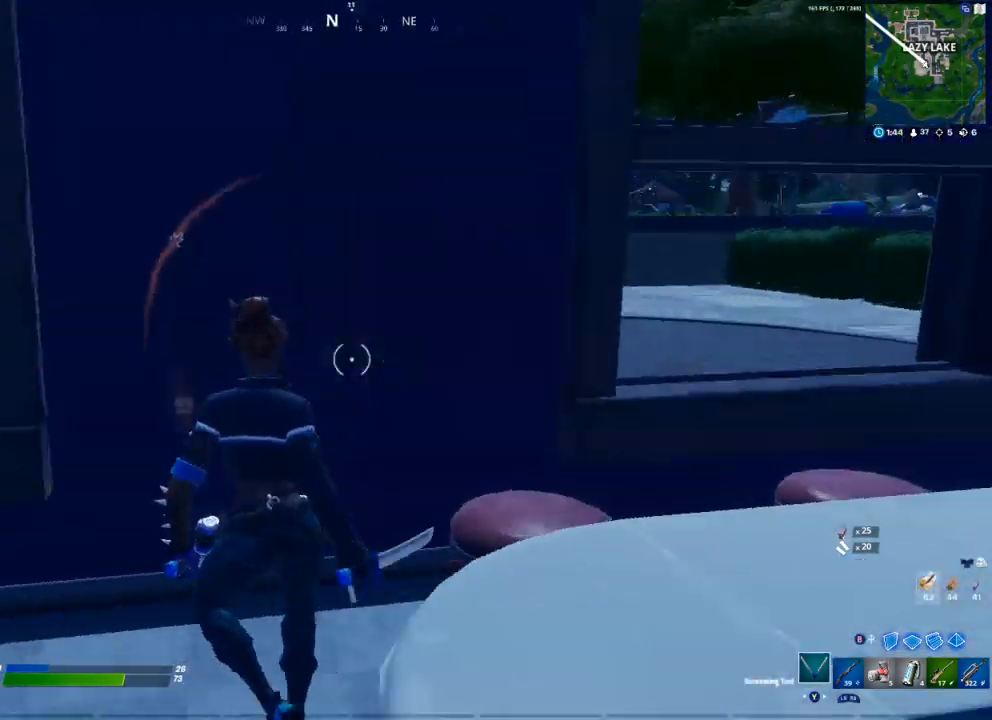
{"buttons": ["R2"], "left_stick": "down-right", "right_stick": "center", "events": [[67, "R2", "up"], [150, "R2", "down"], [150, "right_stick", "center"], [250, "R2", "up"], [317, "R2", "down"], [383, "left_stick", "down-right"]]}
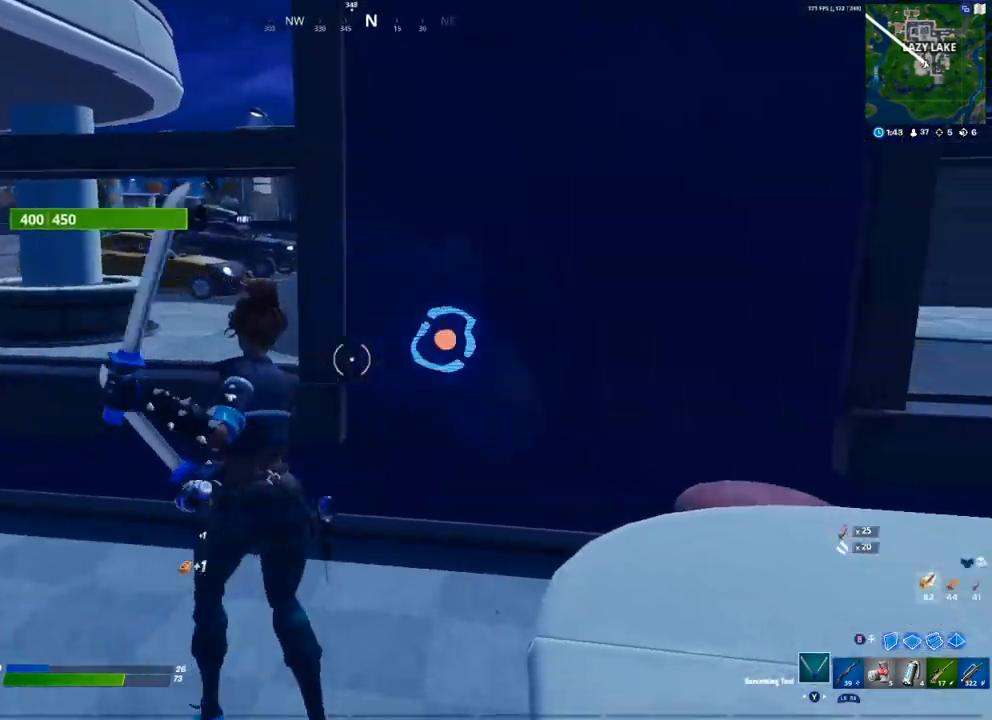
{"buttons": ["R2"], "left_stick": "up-right", "right_stick": "center", "events": [[150, "left_stick", "down-left"], [317, "left_stick", "up-left"], [400, "left_stick", "up-right"], [417, "R2", "up"], [467, "R2", "down"]]}
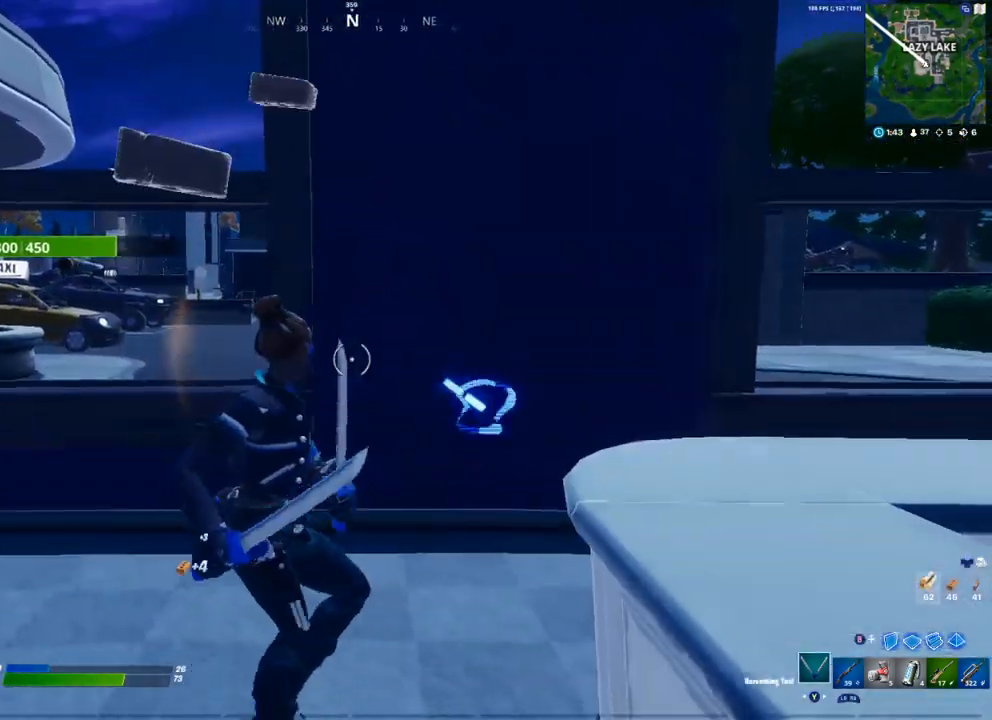
{"buttons": ["R2"], "left_stick": "center", "right_stick": "center", "events": [[17, "left_stick", "center"], [133, "right_stick", "down-right"], [250, "right_stick", "center"], [350, "R2", "up"], [400, "R2", "down"]]}
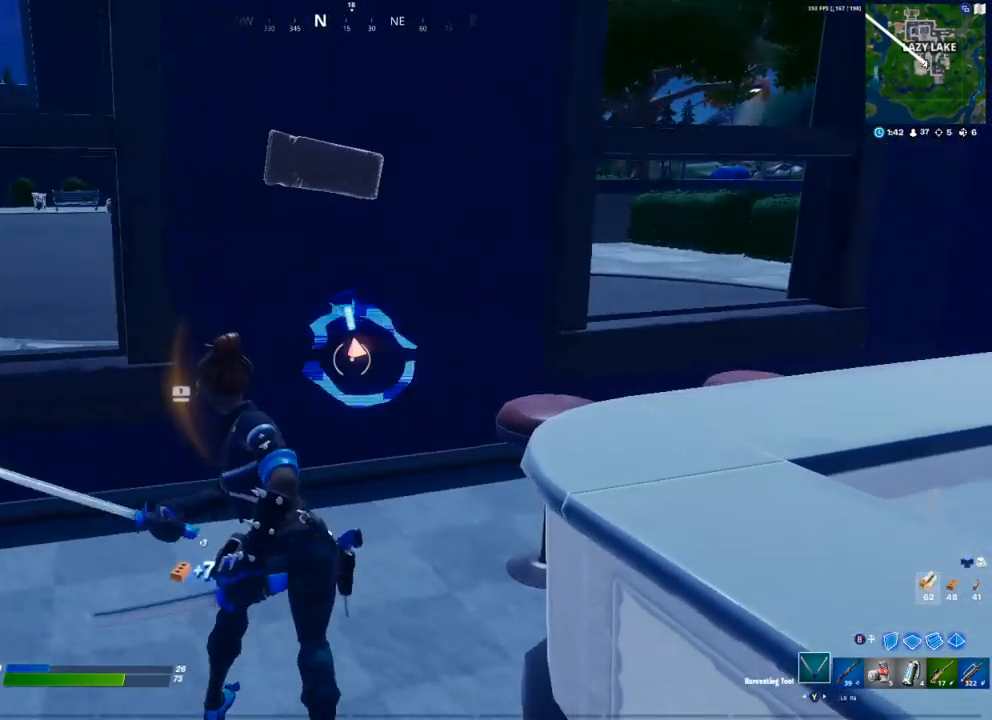
{"buttons": ["R2"], "left_stick": "center", "right_stick": "center", "events": [[17, "R2", "up"], [67, "R2", "down"]]}
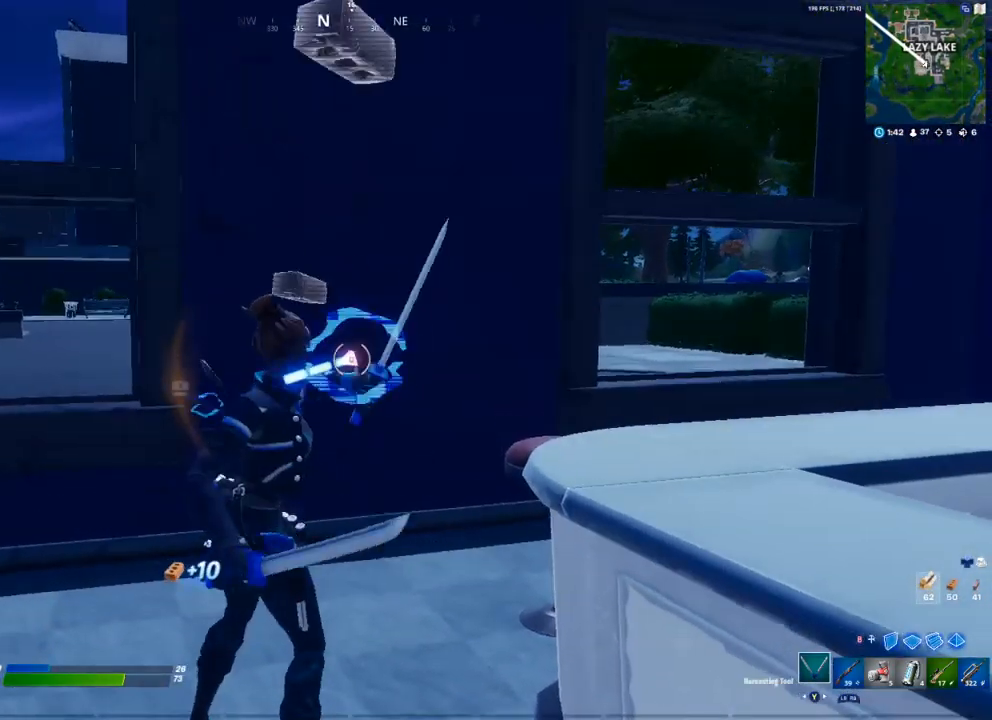
{"buttons": ["R2"], "left_stick": "up", "right_stick": "center", "events": [[17, "left_stick", "up-left"], [317, "right_stick", "down-left"], [450, "right_stick", "center"], [467, "left_stick", "up"]]}
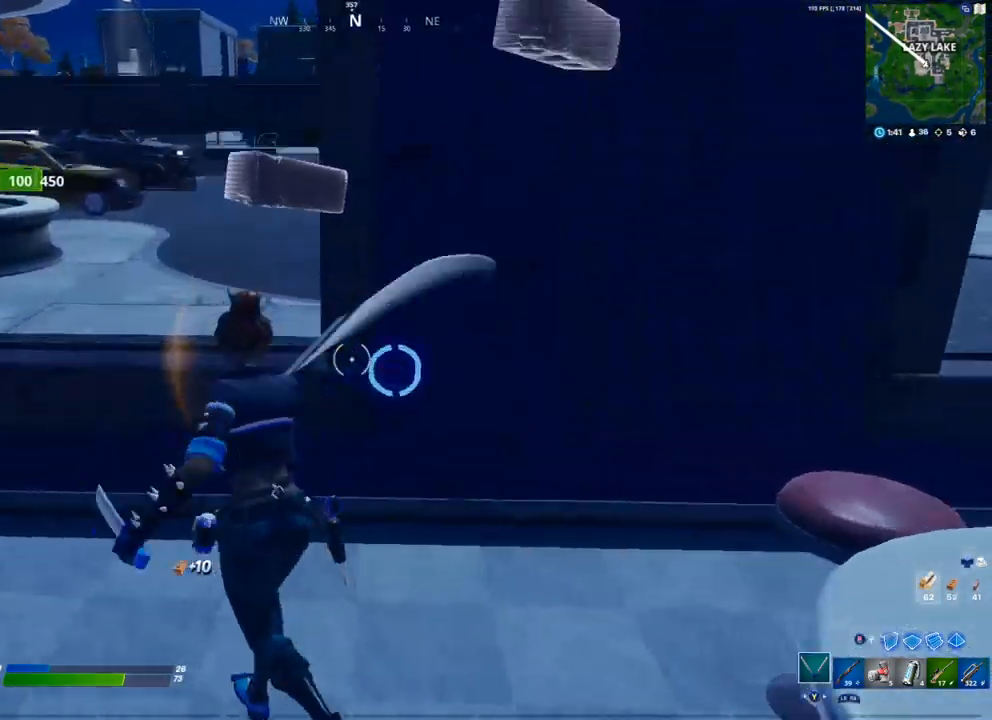
{"buttons": [], "left_stick": "up", "right_stick": "center", "events": [[267, "R2", "up"], [350, "R1", "down"], [433, "R1", "up"]]}
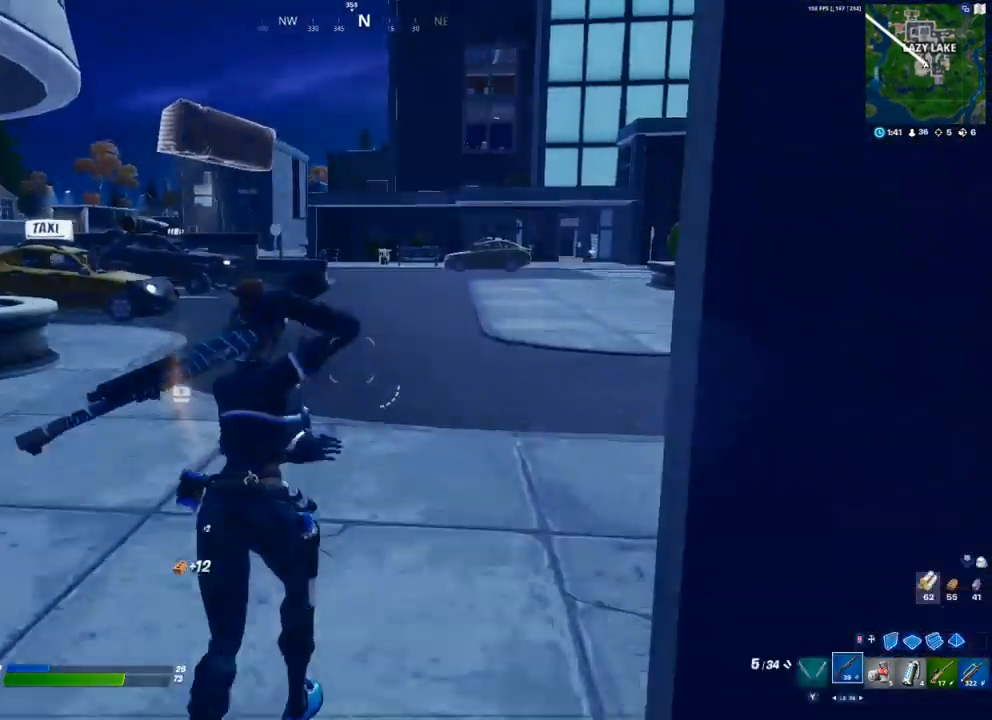
{"buttons": [], "left_stick": "up-right", "right_stick": "center", "events": [[17, "left_stick", "up-right"], [117, "right_stick", "left"], [383, "right_stick", "center"]]}
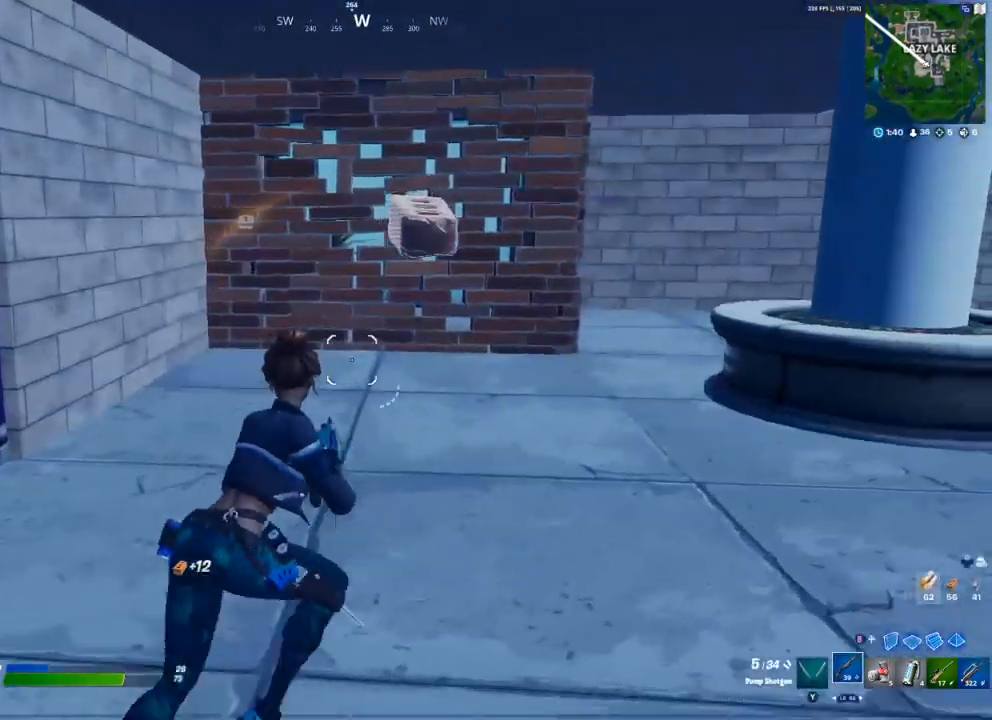
{"buttons": [], "left_stick": "up-right", "right_stick": "right", "events": [[183, "right_stick", "right"]]}
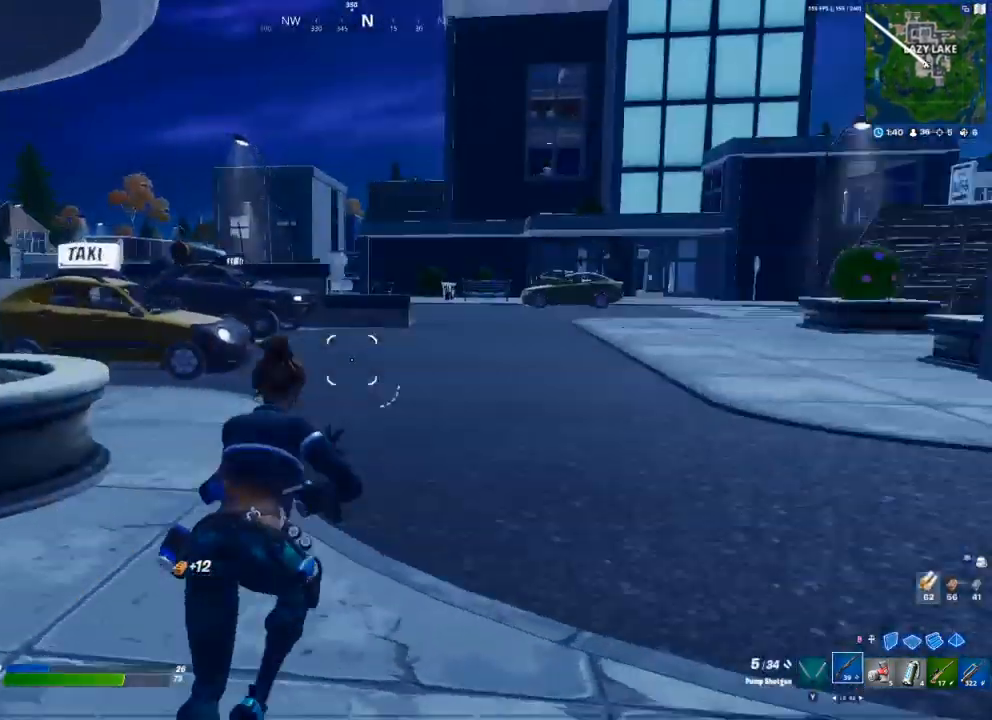
{"buttons": ["L1"], "left_stick": "up-right", "right_stick": "center", "events": [[67, "right_stick", "center"], [250, "L1", "down"], [350, "A", "down"], [367, "L1", "up"], [483, "L1", "down"], [500, "A", "up"]]}
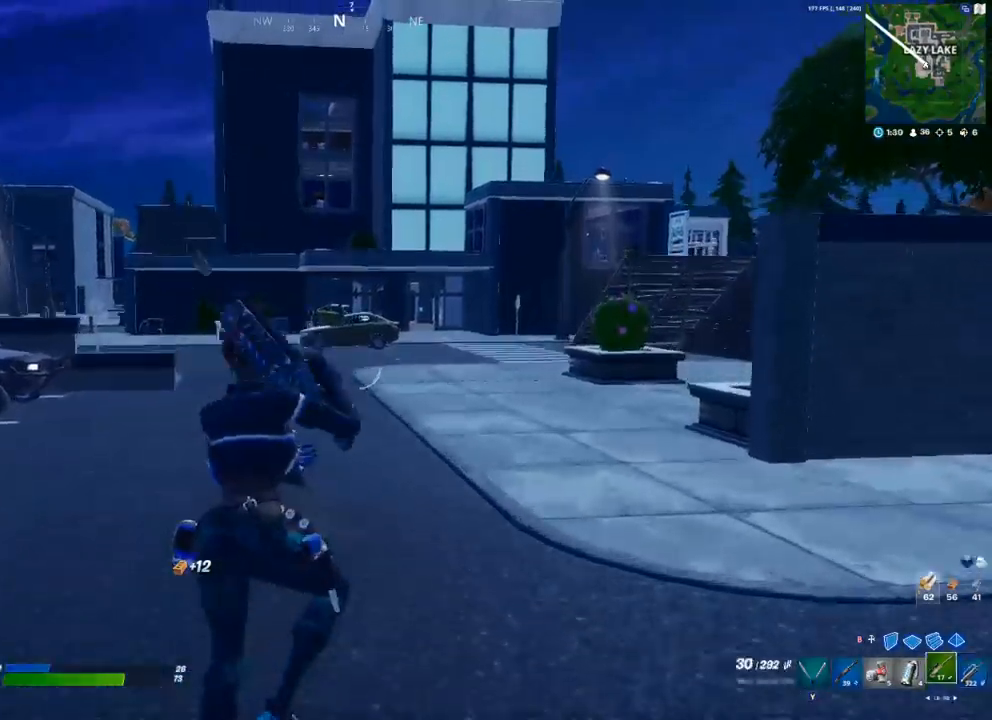
{"buttons": [], "left_stick": "up-right", "right_stick": "center", "events": [[83, "L1", "up"], [233, "X", "down"], [267, "X", "up"], [450, "X", "down"], [483, "X", "up"]]}
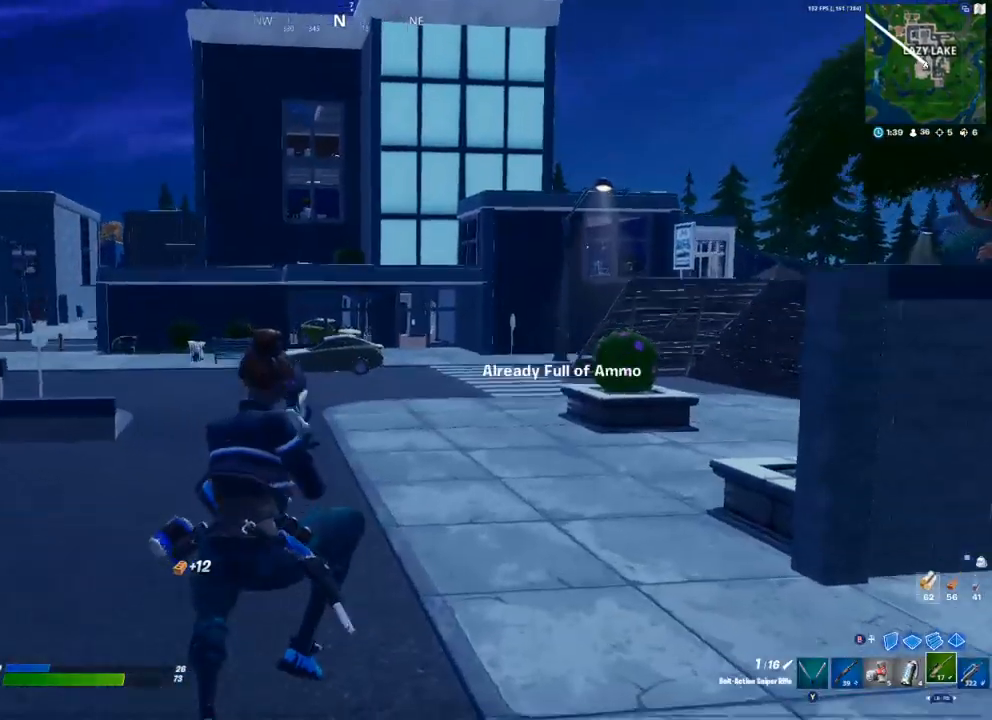
{"buttons": ["A"], "left_stick": "up-right", "right_stick": "center", "events": [[117, "X", "down"], [150, "X", "up"], [450, "A", "down"]]}
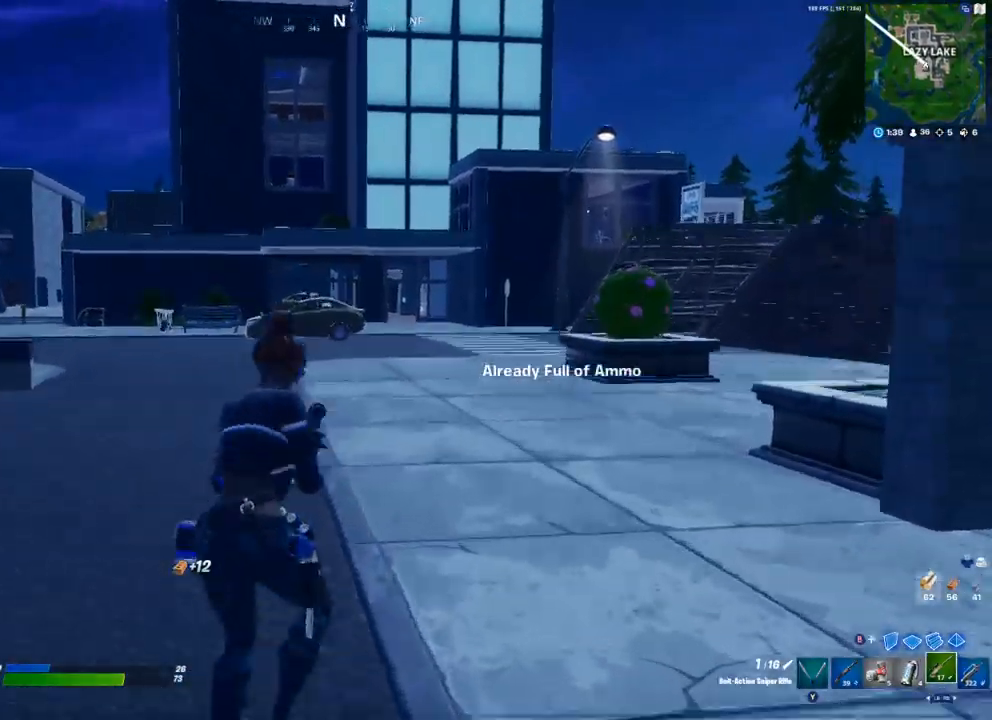
{"buttons": [], "left_stick": "up", "right_stick": "center", "events": [[67, "A", "up"], [67, "right_stick", "right"], [183, "R1", "down"], [183, "left_stick", "up"], [183, "right_stick", "center"], [267, "R1", "up"], [400, "right_stick", "left"], [483, "right_stick", "center"]]}
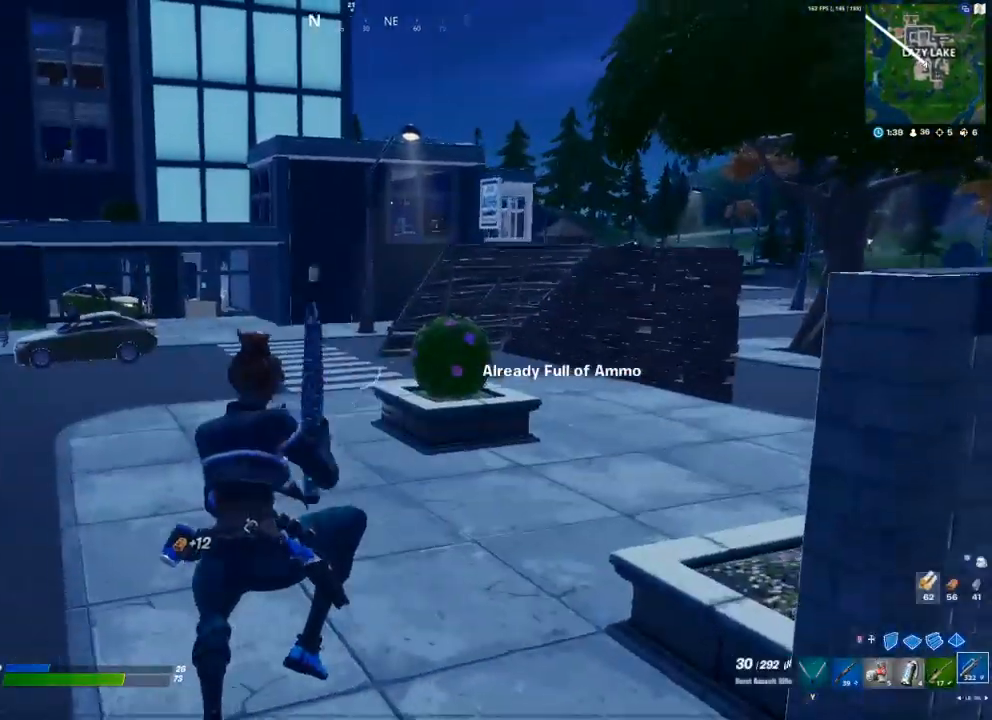
{"buttons": ["A", "X"], "left_stick": "up-right", "right_stick": "center", "events": [[100, "left_stick", "up-right"], [400, "A", "down"], [500, "X", "down"]]}
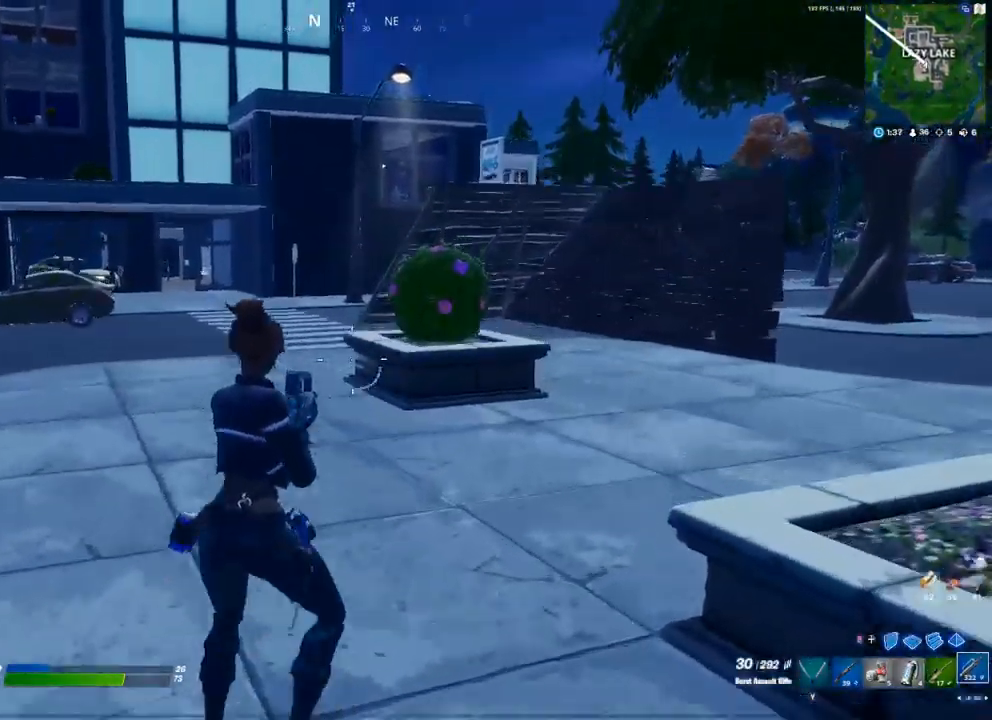
{"buttons": [], "left_stick": "up-right", "right_stick": "center", "events": [[50, "A", "up"], [50, "X", "up"], [133, "X", "down"], [200, "X", "up"]]}
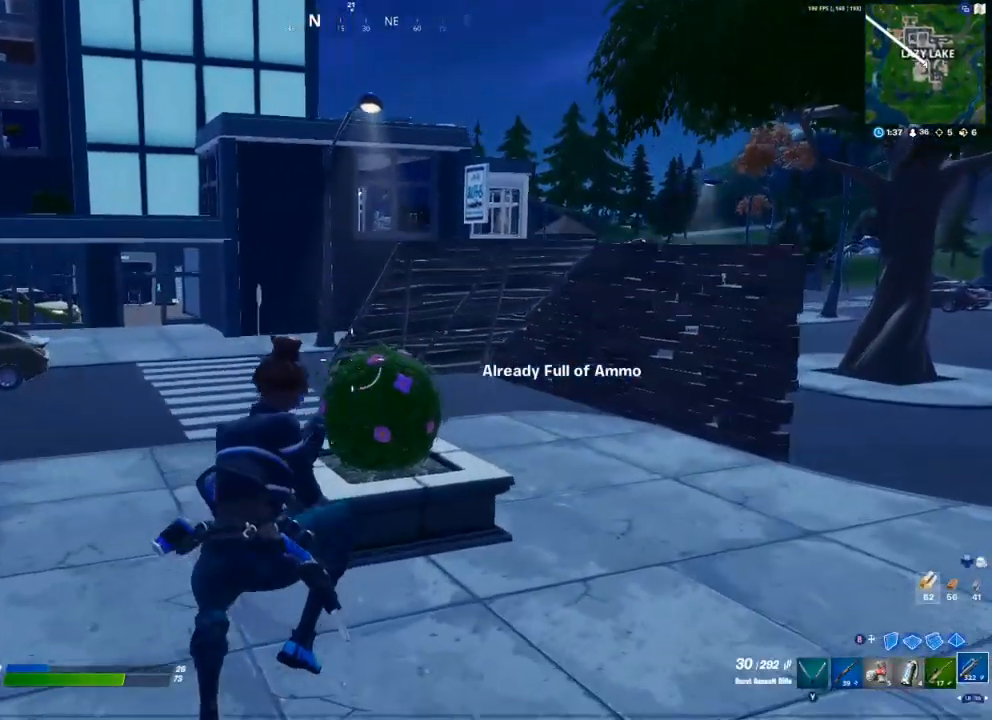
{"buttons": [], "left_stick": "up-right", "right_stick": "center", "events": [[250, "R1", "down"], [317, "R1", "up"], [383, "R1", "down"], [467, "R1", "up"]]}
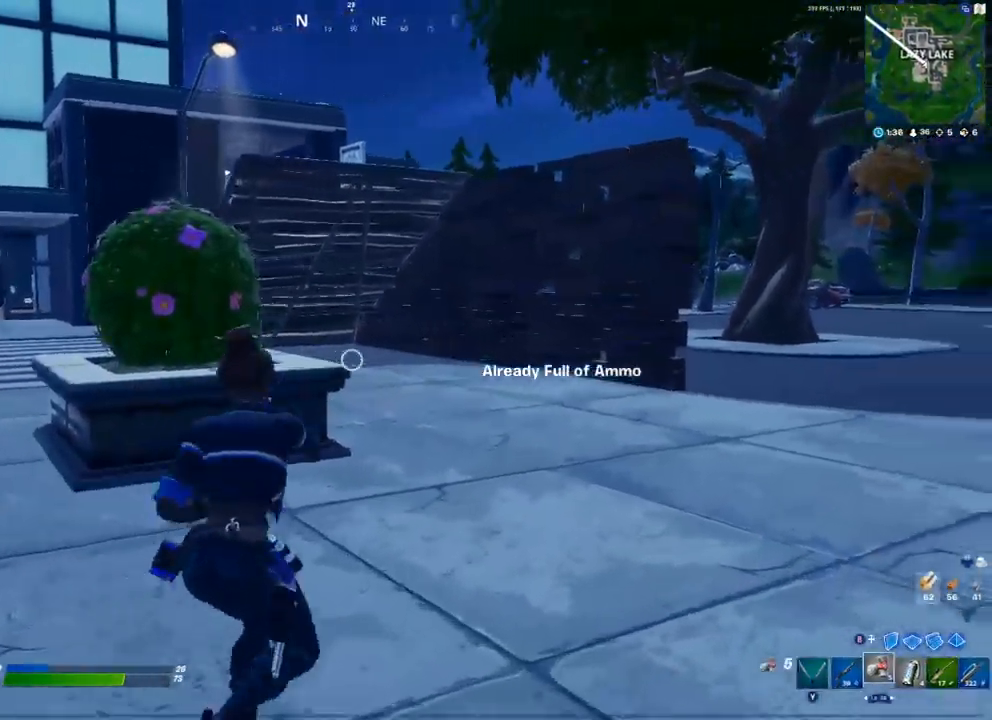
{"buttons": ["L1"], "left_stick": "up-right", "right_stick": "center", "events": [[183, "A", "down"], [267, "X", "down"], [317, "A", "up"], [317, "X", "up"], [417, "L1", "down"]]}
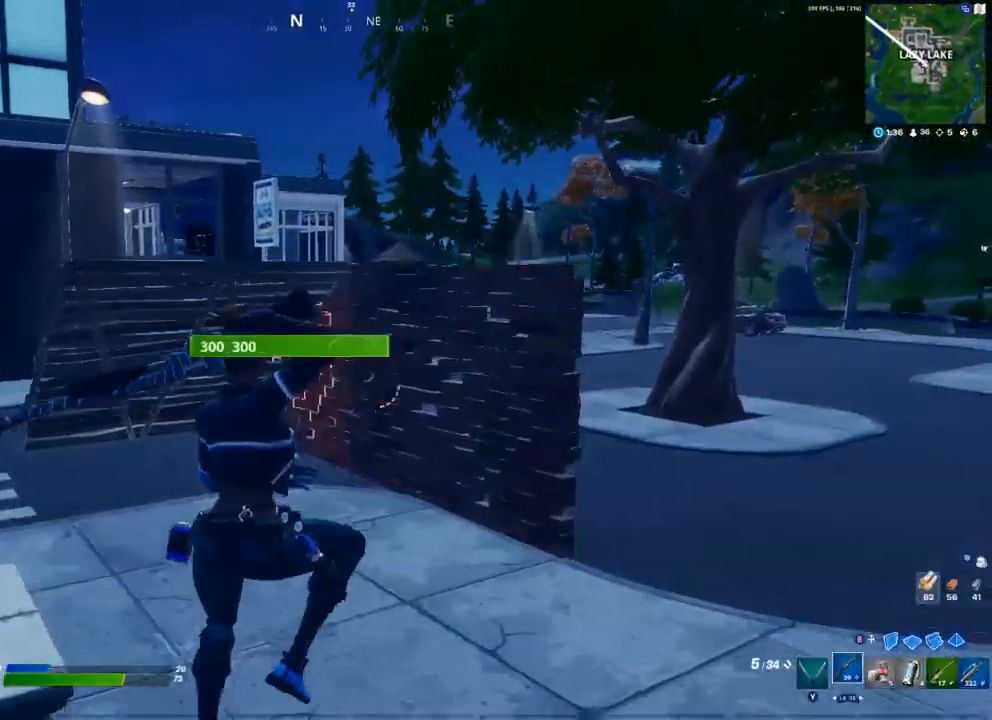
{"buttons": [], "left_stick": "up-right", "right_stick": "center", "events": [[17, "L1", "up"]]}
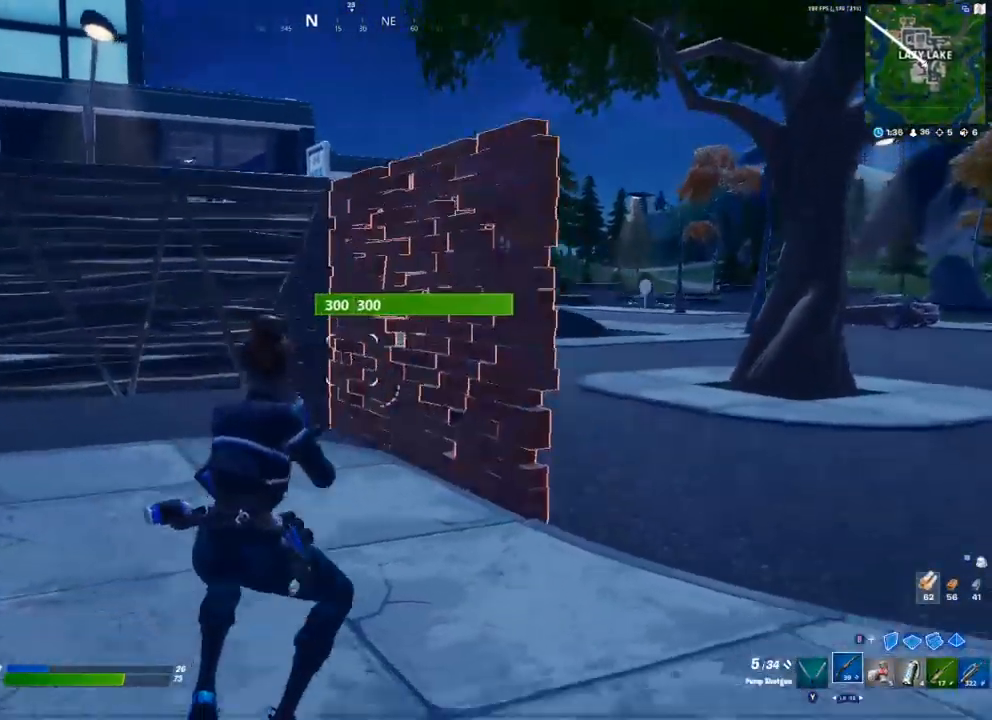
{"buttons": [], "left_stick": "up-right", "right_stick": "right", "events": [[133, "L1", "down"], [250, "L1", "up"], [417, "right_stick", "right"]]}
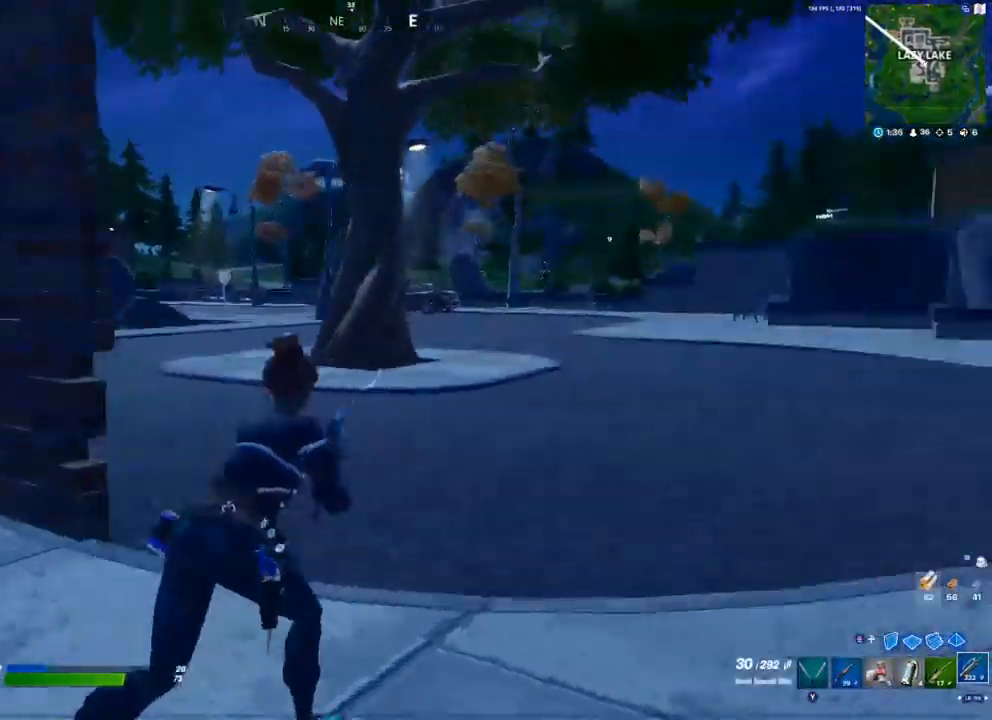
{"buttons": [], "left_stick": "up-right", "right_stick": "left", "events": [[150, "right_stick", "center"], [383, "right_stick", "left"]]}
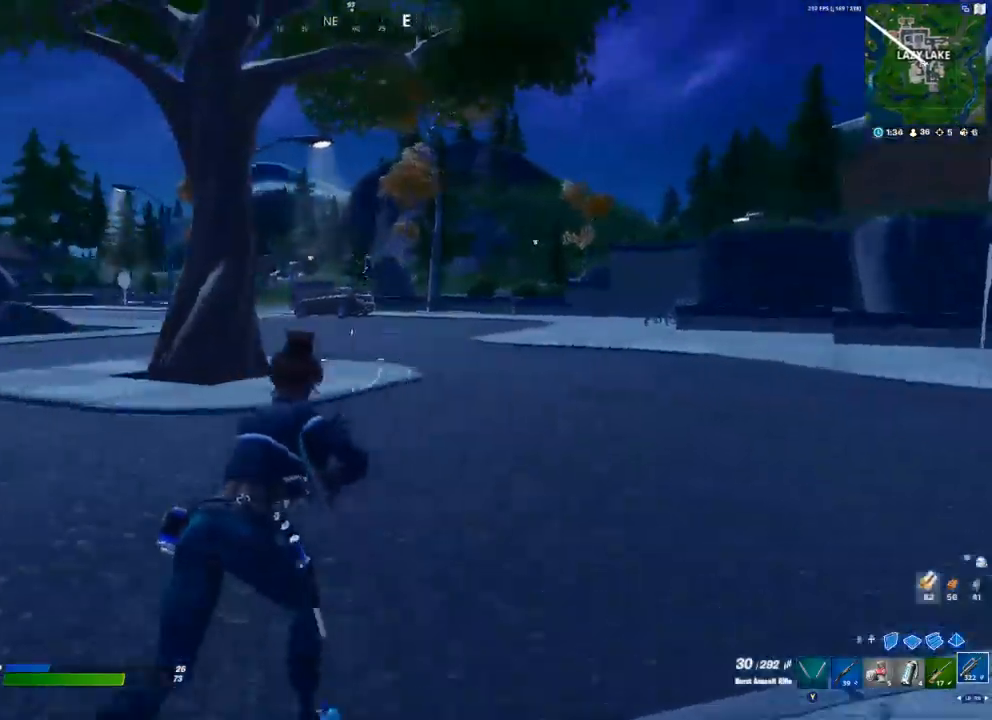
{"buttons": ["L2"], "left_stick": "up-right", "right_stick": "center", "events": [[67, "right_stick", "center"], [367, "L2", "down"], [383, "R3", "down"], [483, "R3", "up"]]}
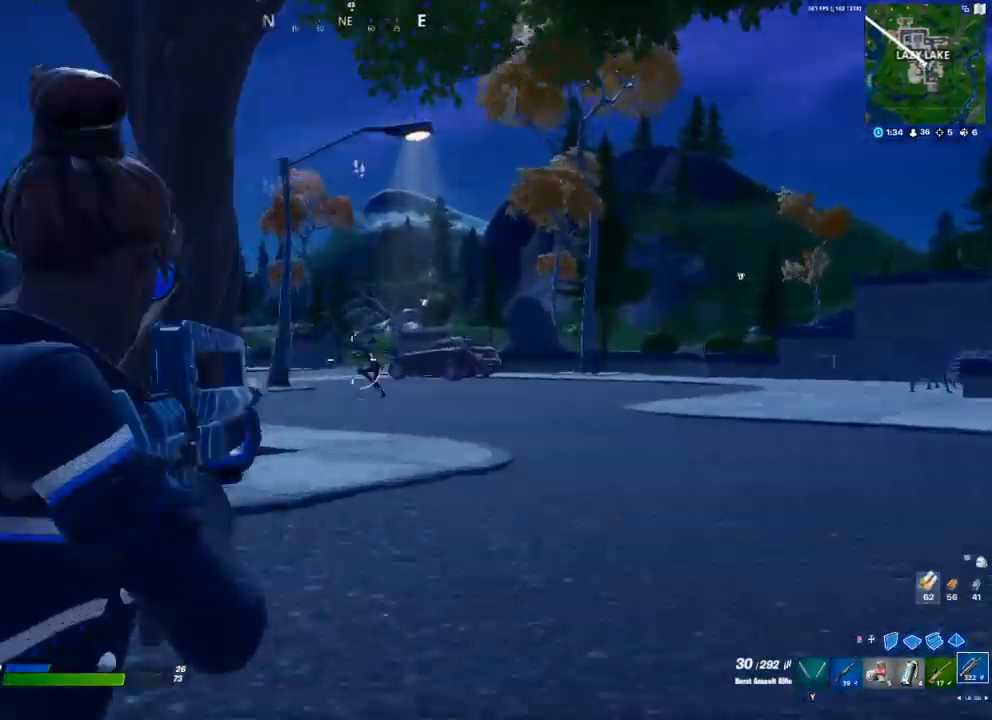
{"buttons": ["L2"], "left_stick": "up-right", "right_stick": "up-left", "events": [[50, "R2", "down"], [167, "R2", "up"], [217, "R2", "down"], [333, "R2", "up"], [367, "right_stick", "up-left"]]}
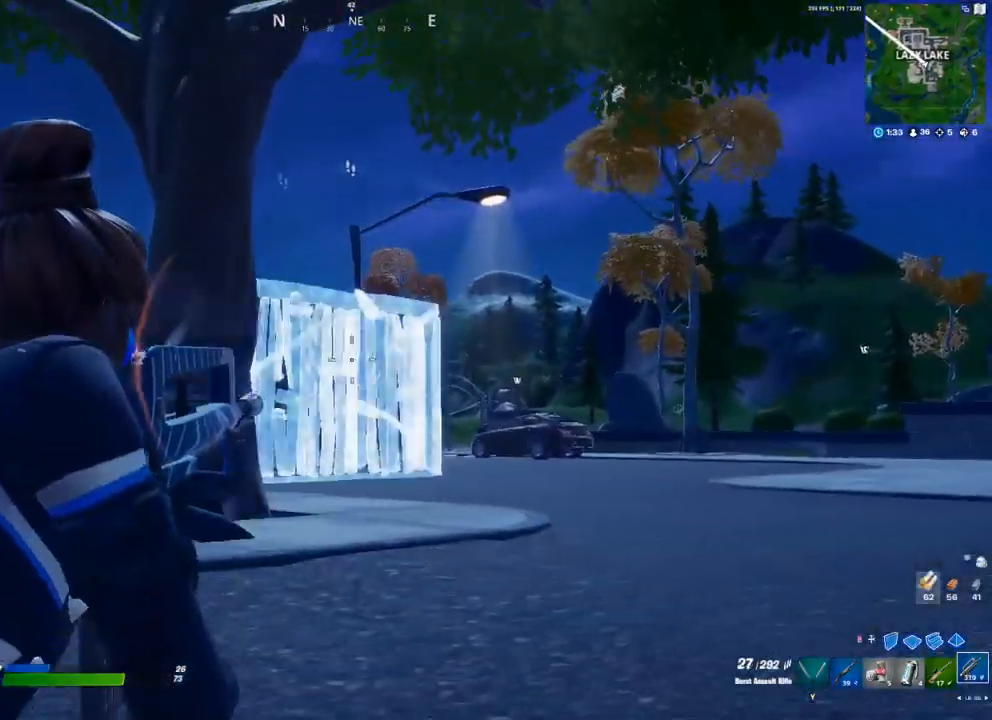
{"buttons": ["R2"], "left_stick": "right", "right_stick": "center", "events": [[17, "left_stick", "right"], [33, "right_stick", "center"], [50, "R2", "down"], [150, "R2", "up"], [200, "R2", "down"], [283, "L2", "up"], [300, "R2", "up"], [350, "A", "down"], [367, "right_stick", "down-left"], [383, "B", "down"], [417, "B", "up"], [467, "A", "up"], [467, "R2", "down"], [500, "right_stick", "center"]]}
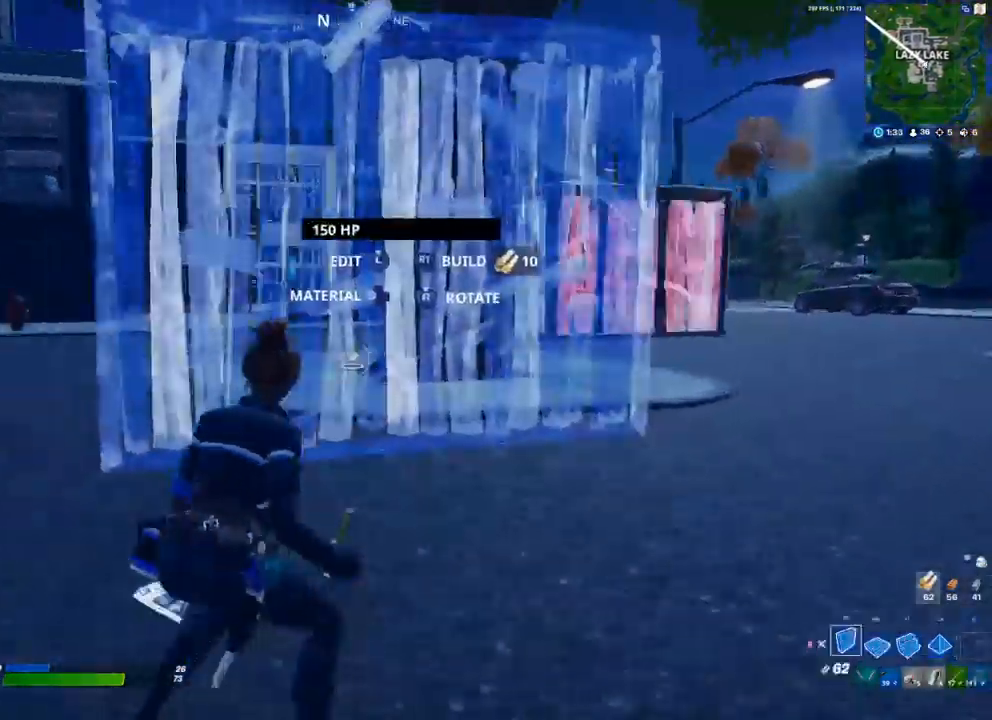
{"buttons": [], "left_stick": "right", "right_stick": "center", "events": [[83, "B", "down"], [83, "R2", "up"], [117, "B", "up"], [317, "R3", "down"], [417, "R3", "up"]]}
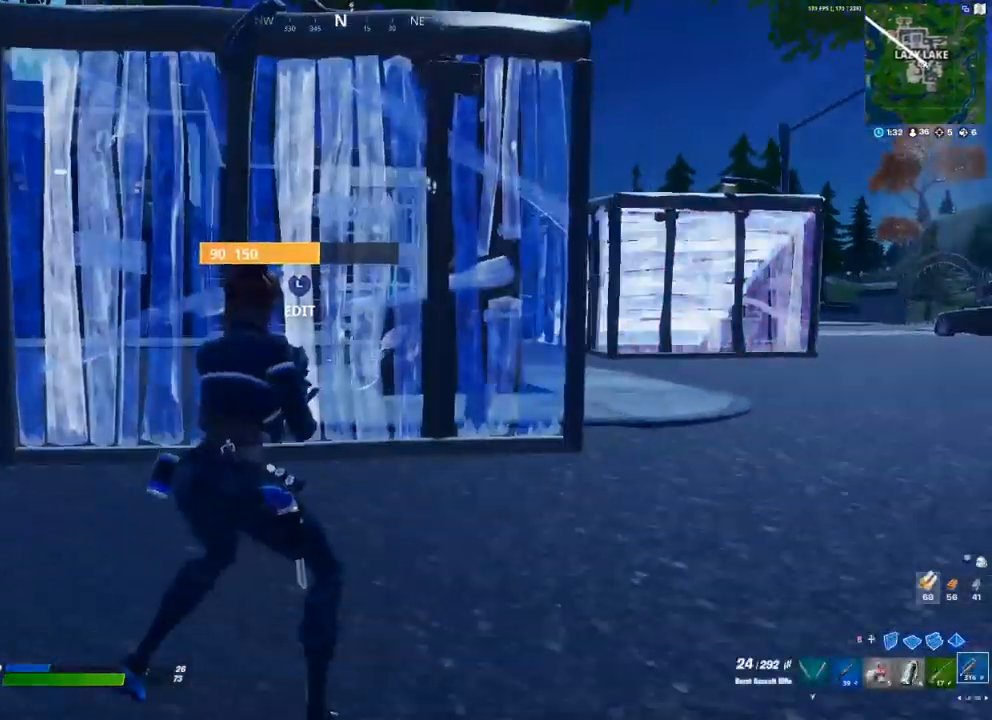
{"buttons": [], "left_stick": "up", "right_stick": "center", "events": [[33, "B", "down"], [67, "B", "up"], [117, "L2", "down"], [167, "B", "down"], [200, "B", "up"], [217, "L2", "up"], [467, "left_stick", "up"]]}
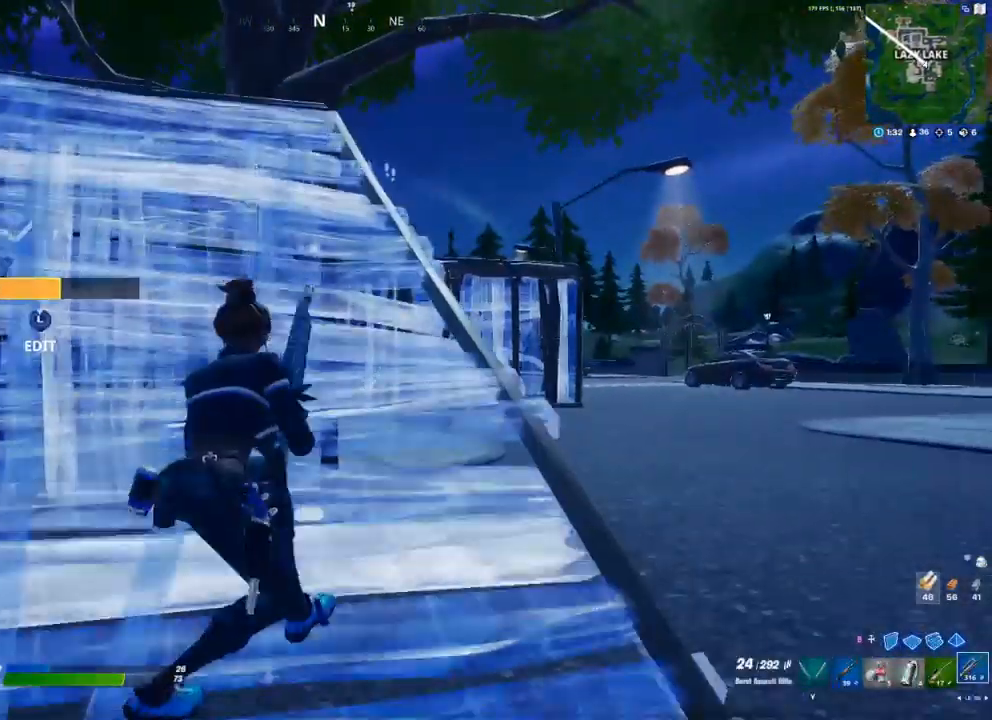
{"buttons": [], "left_stick": "left", "right_stick": "center", "events": [[67, "left_stick", "center"], [333, "left_stick", "left"]]}
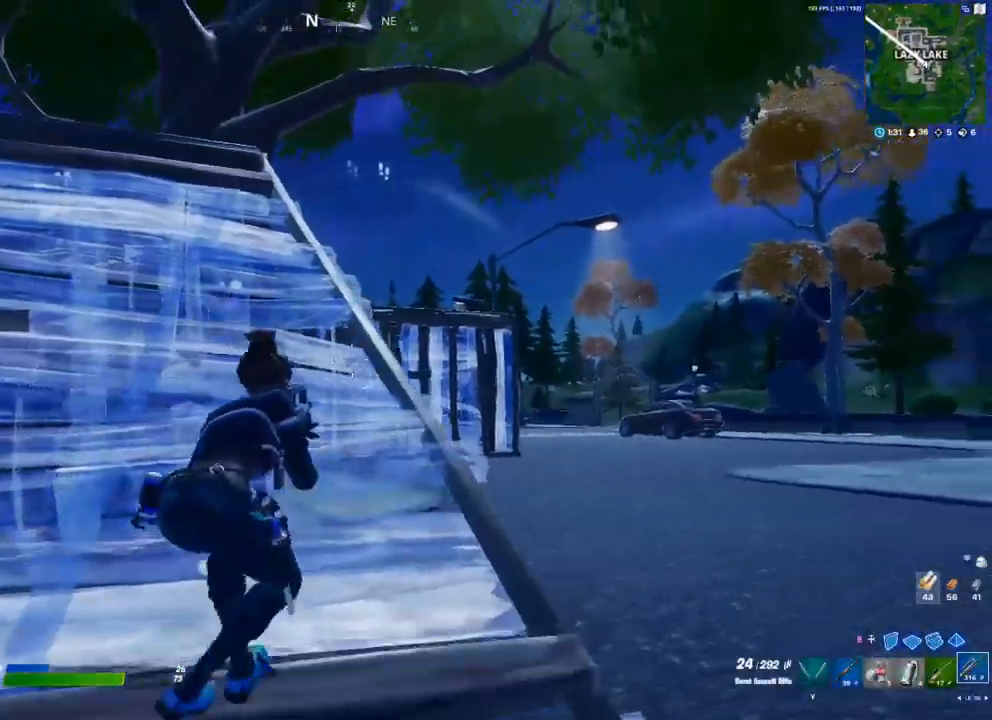
{"buttons": [], "left_stick": "right", "right_stick": "center", "events": [[267, "left_stick", "center"], [333, "left_stick", "right"]]}
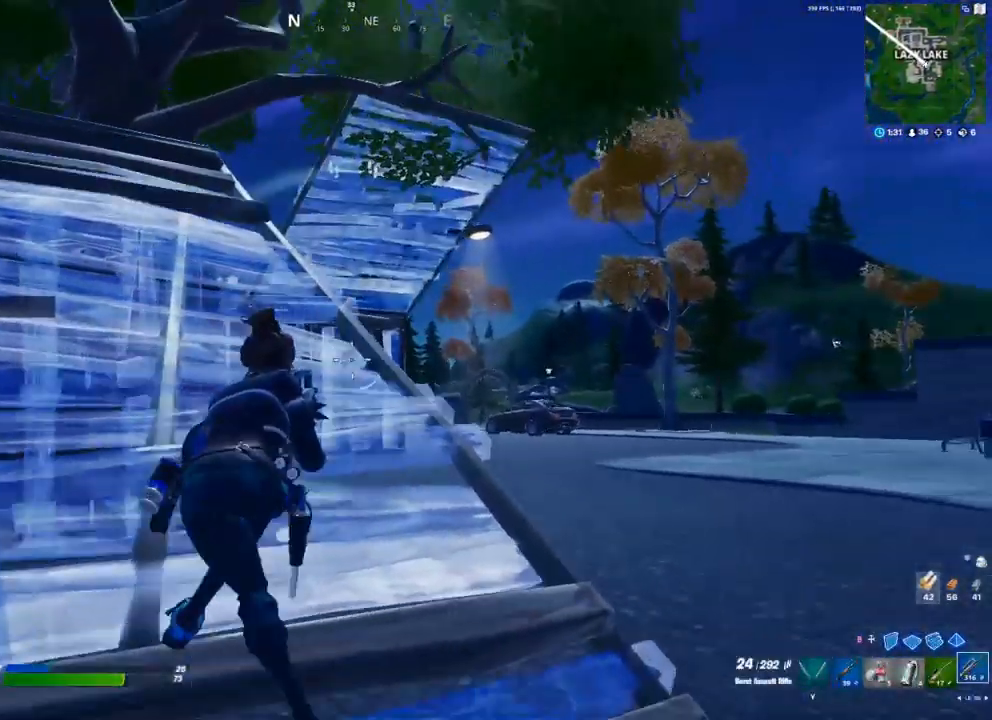
{"buttons": ["R2"], "left_stick": "down-right", "right_stick": "center", "events": [[317, "R2", "down"], [333, "left_stick", "down-right"], [417, "R2", "up"], [483, "R2", "down"]]}
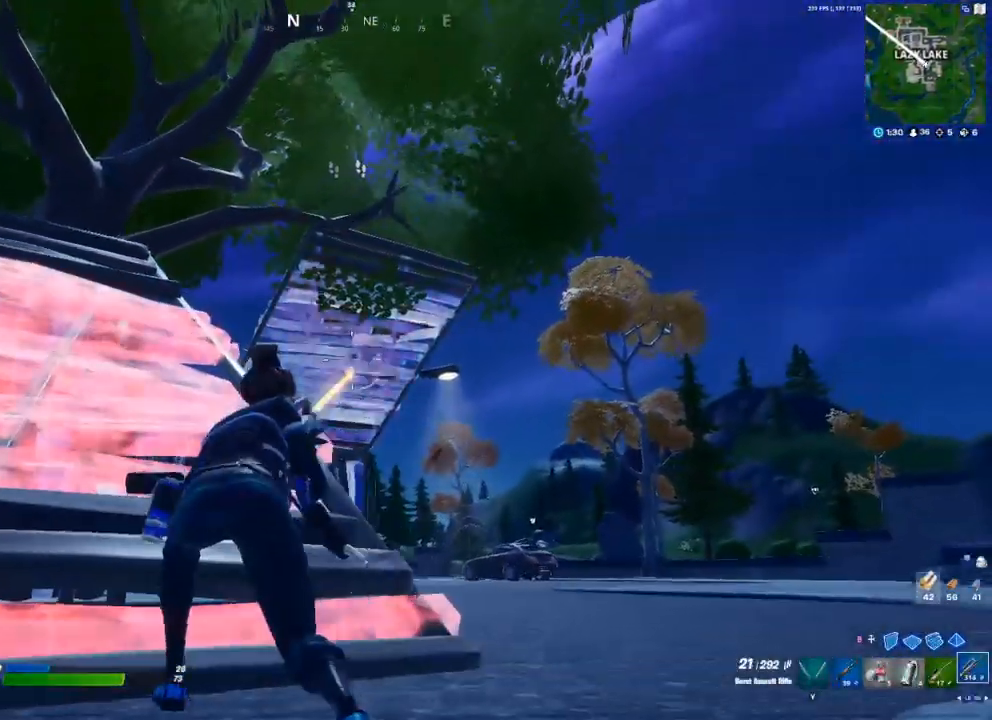
{"buttons": ["L2", "R2"], "left_stick": "down-right", "right_stick": "center", "events": [[67, "R2", "up"], [267, "L2", "down"], [267, "R2", "down"], [350, "R2", "up"], [417, "R2", "down"]]}